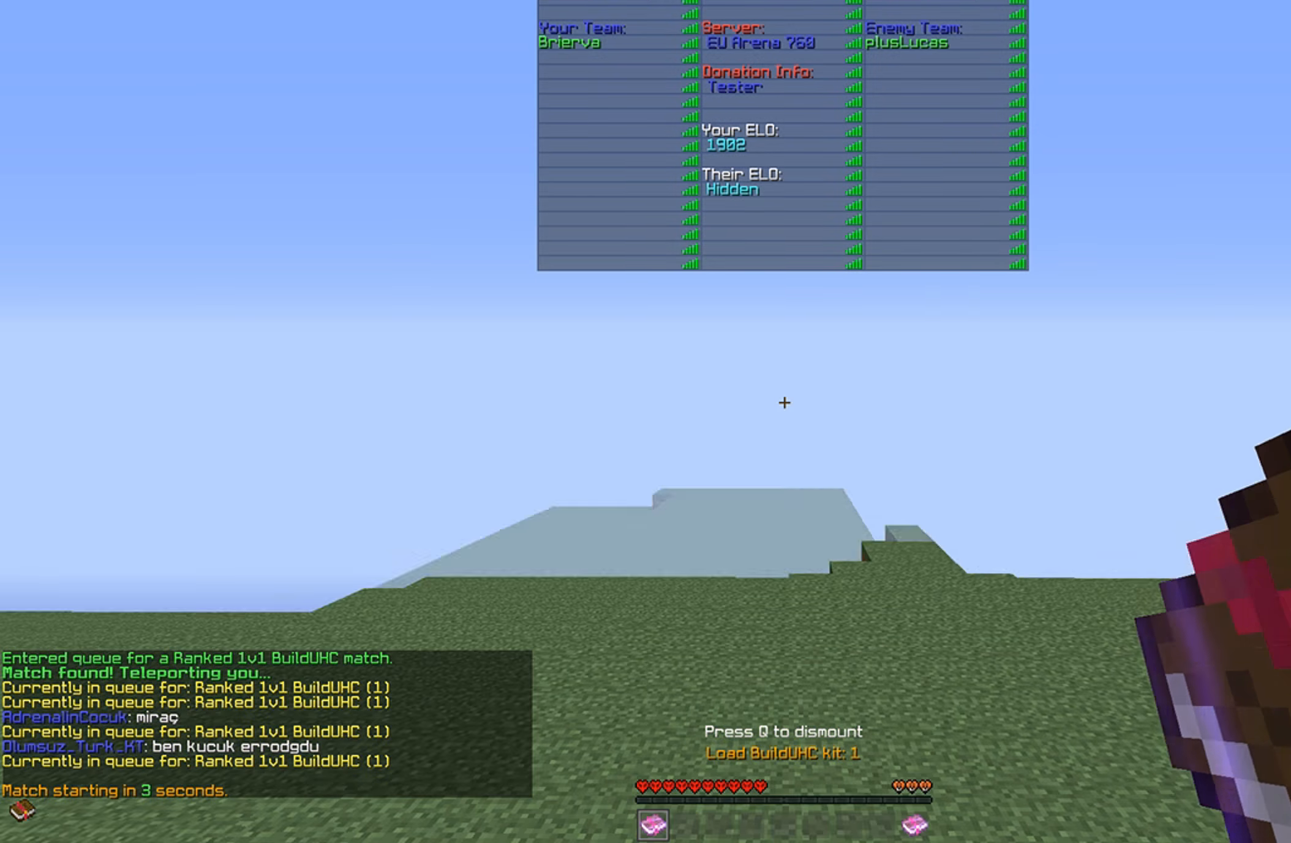
Gameplay with keyboard and mouse; each line is a JSON object with the keys and mouse buttons held at the frame after it. "events" lists presses ("down") and releases ("up") of "a", "d", "s", "w", "mouse_left" and "mouse_right" between this image and that frame as [ms after this image, input, new state], when the widget could be followed in between. "mouse_left", "mouse_right" = the "left", "right" buttons of the "mouse" list. No other keys are recorded. Fast repeated clicks can show as one long hold. Mouse movement is not recorded.
{"keys": ["w"], "mouse": [], "events": [[134, "mouse_right", "down"], [234, "mouse_right", "up"], [284, "w", "down"]]}
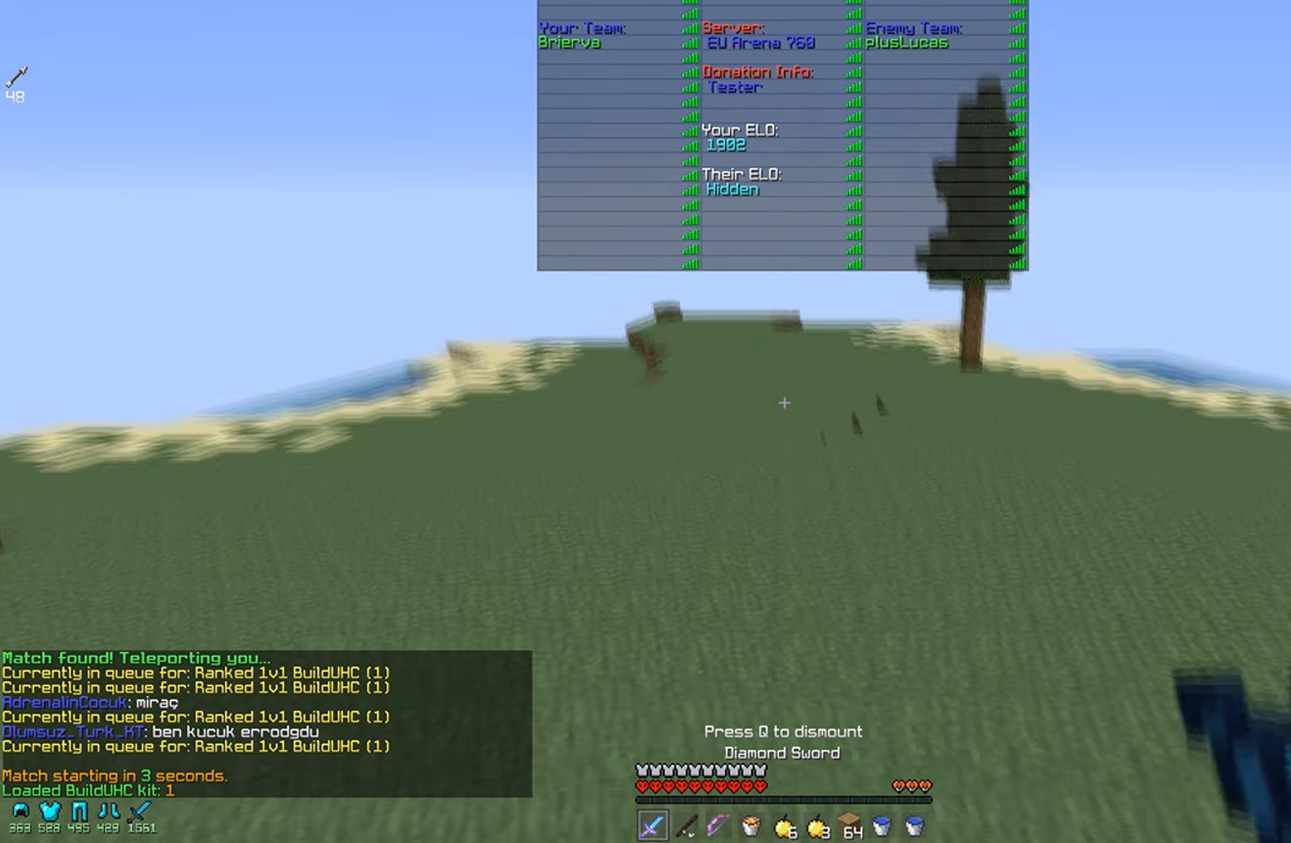
{"keys": ["w"], "mouse": [], "events": [[84, "mouse_left", "down"], [184, "mouse_left", "up"], [233, "mouse_left", "down"], [283, "mouse_left", "up"], [383, "mouse_left", "down"], [433, "mouse_left", "up"]]}
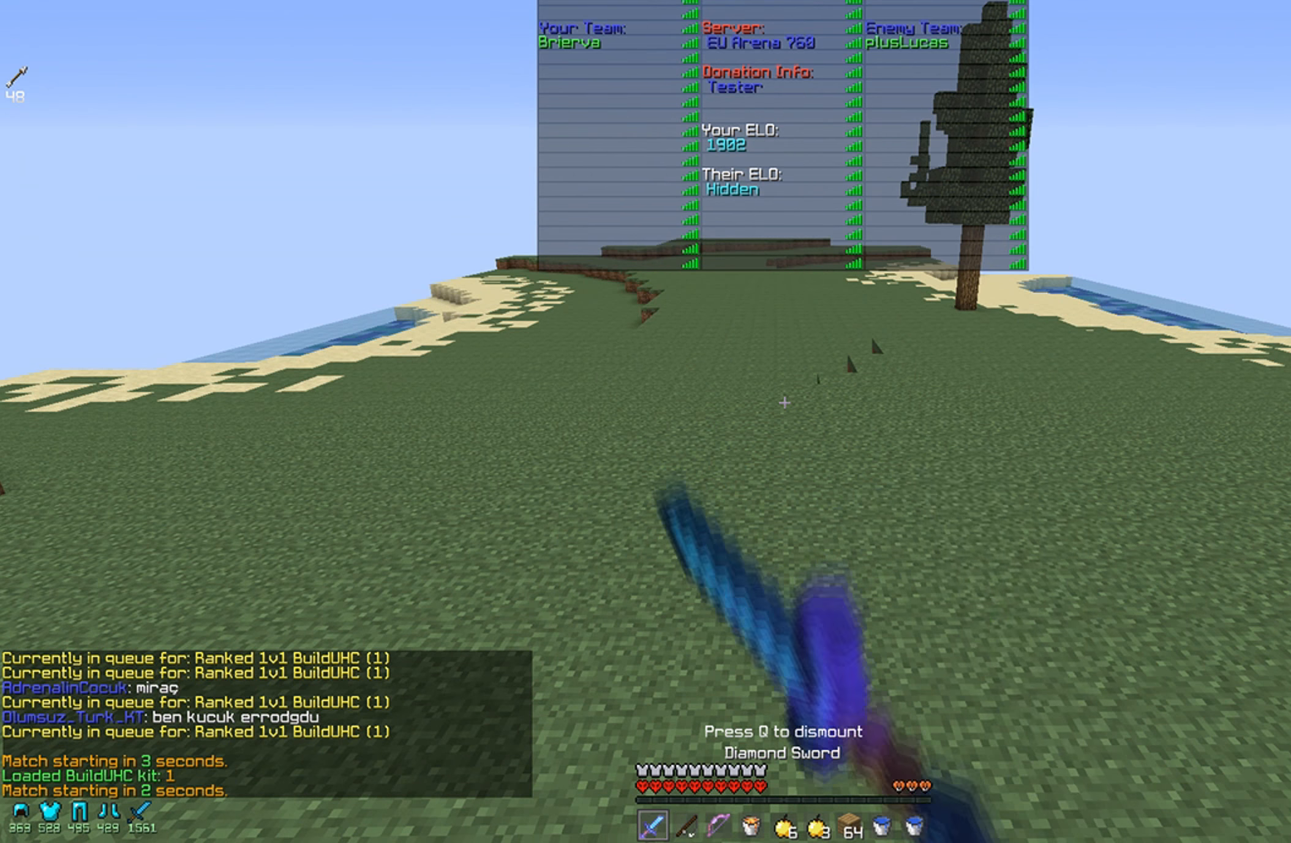
{"keys": ["w"], "mouse": [], "events": [[183, "mouse_left", "down"], [283, "mouse_left", "up"], [433, "mouse_left", "down"], [483, "mouse_left", "up"]]}
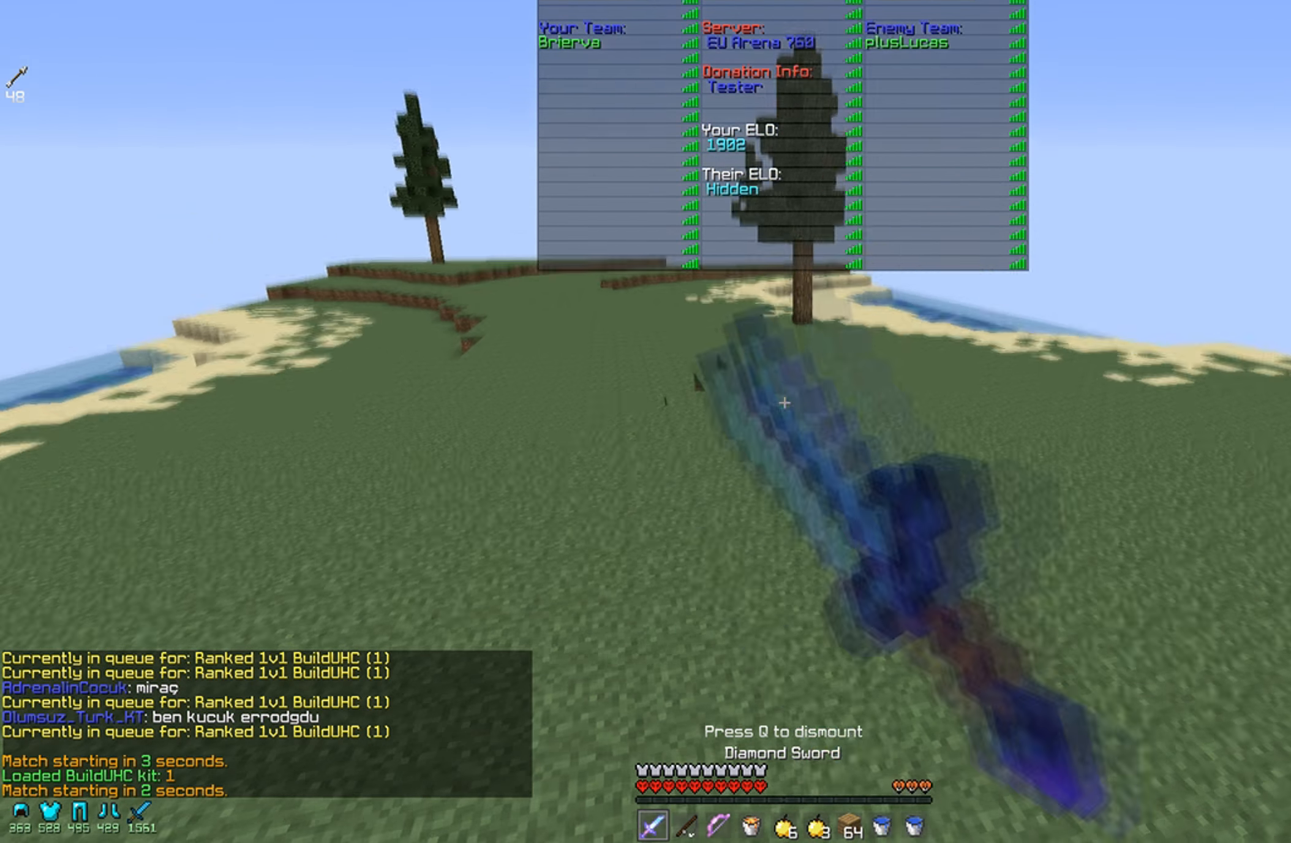
{"keys": ["a", "w"], "mouse": ["left"], "events": [[183, "a", "down"], [283, "mouse_left", "down"], [366, "mouse_left", "up"], [466, "mouse_left", "down"]]}
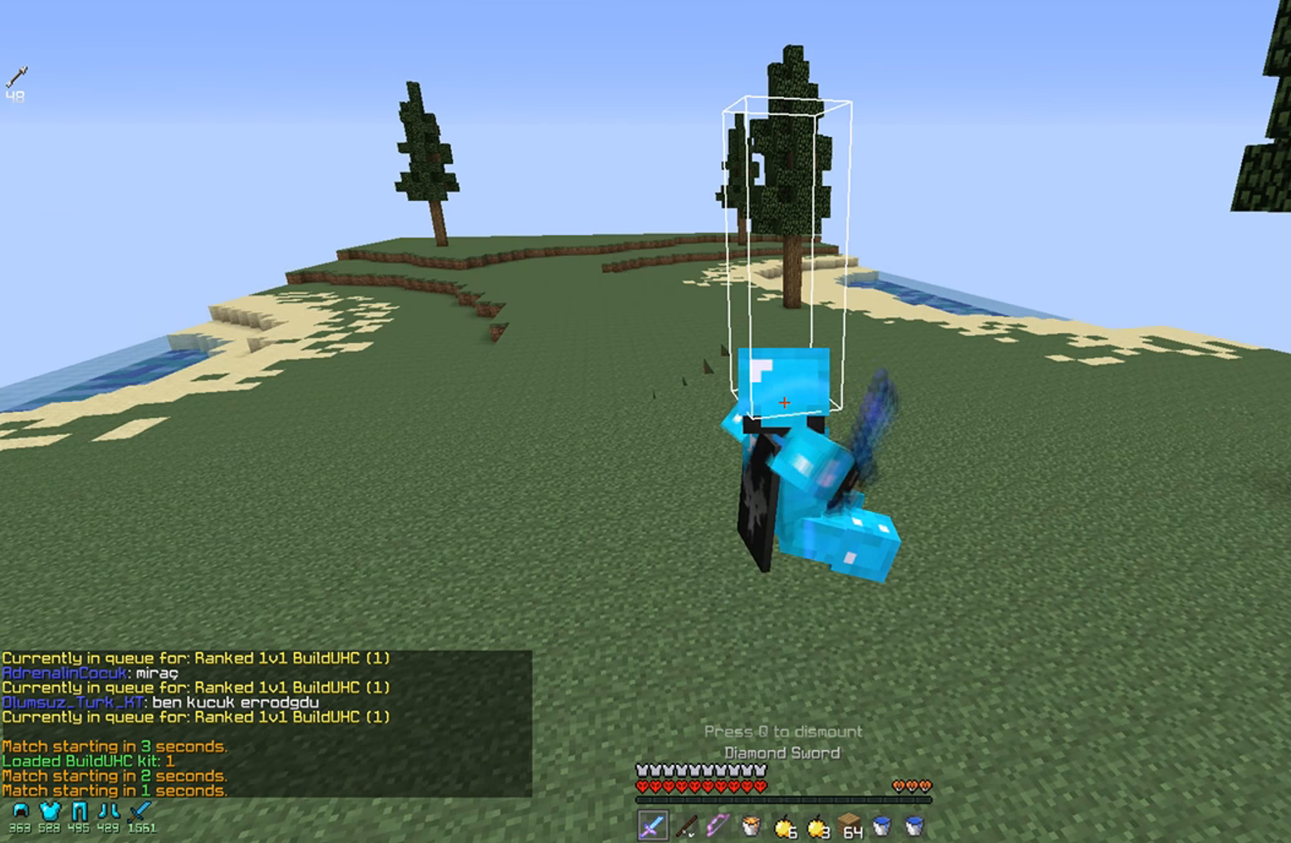
{"keys": ["a", "w"], "mouse": ["left"], "events": [[66, "mouse_left", "up"], [133, "mouse_left", "down"], [233, "mouse_left", "up"], [333, "mouse_left", "down"], [433, "mouse_left", "up"], [483, "mouse_left", "down"]]}
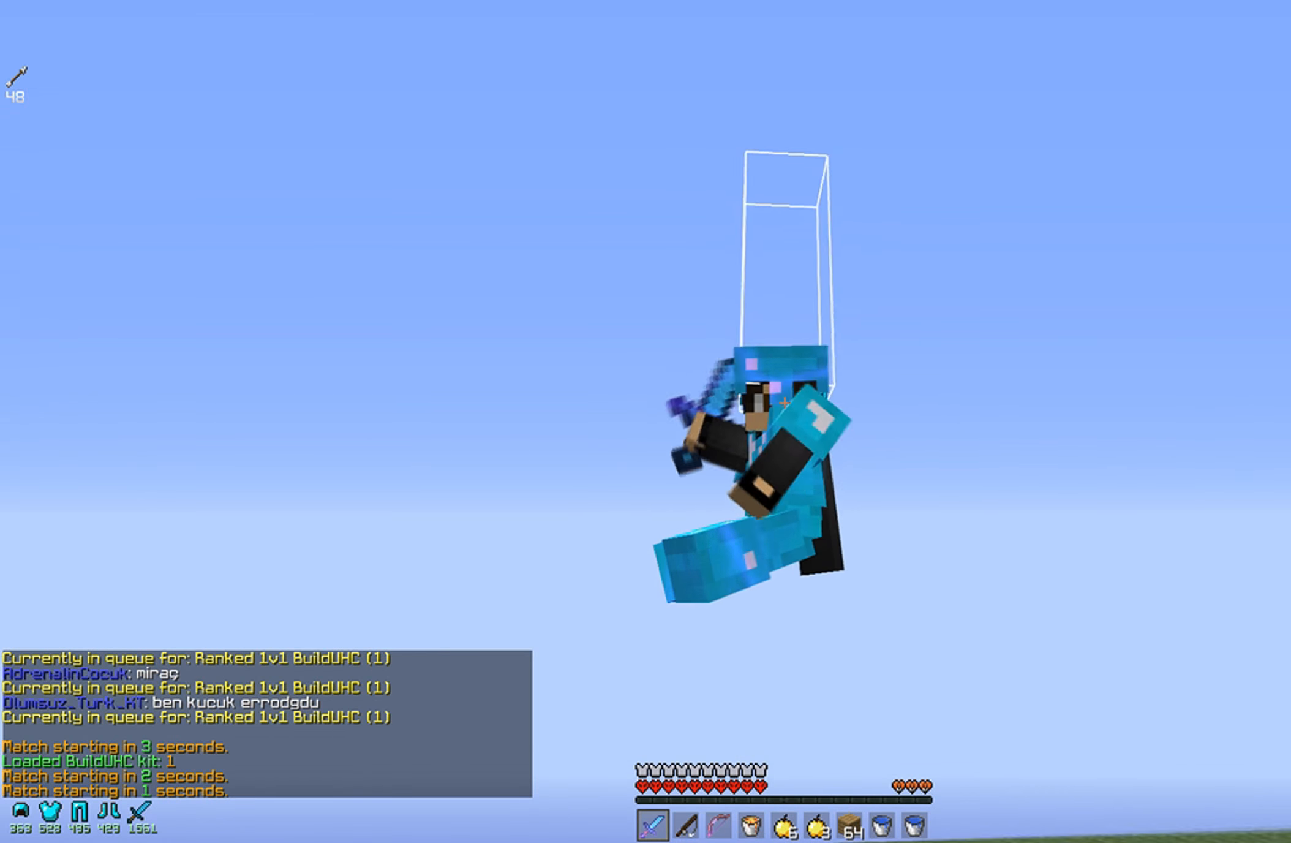
{"keys": ["w"], "mouse": [], "events": [[83, "mouse_left", "up"], [133, "mouse_left", "down"], [233, "mouse_left", "up"], [333, "mouse_left", "down"], [383, "a", "up"], [383, "mouse_left", "up"]]}
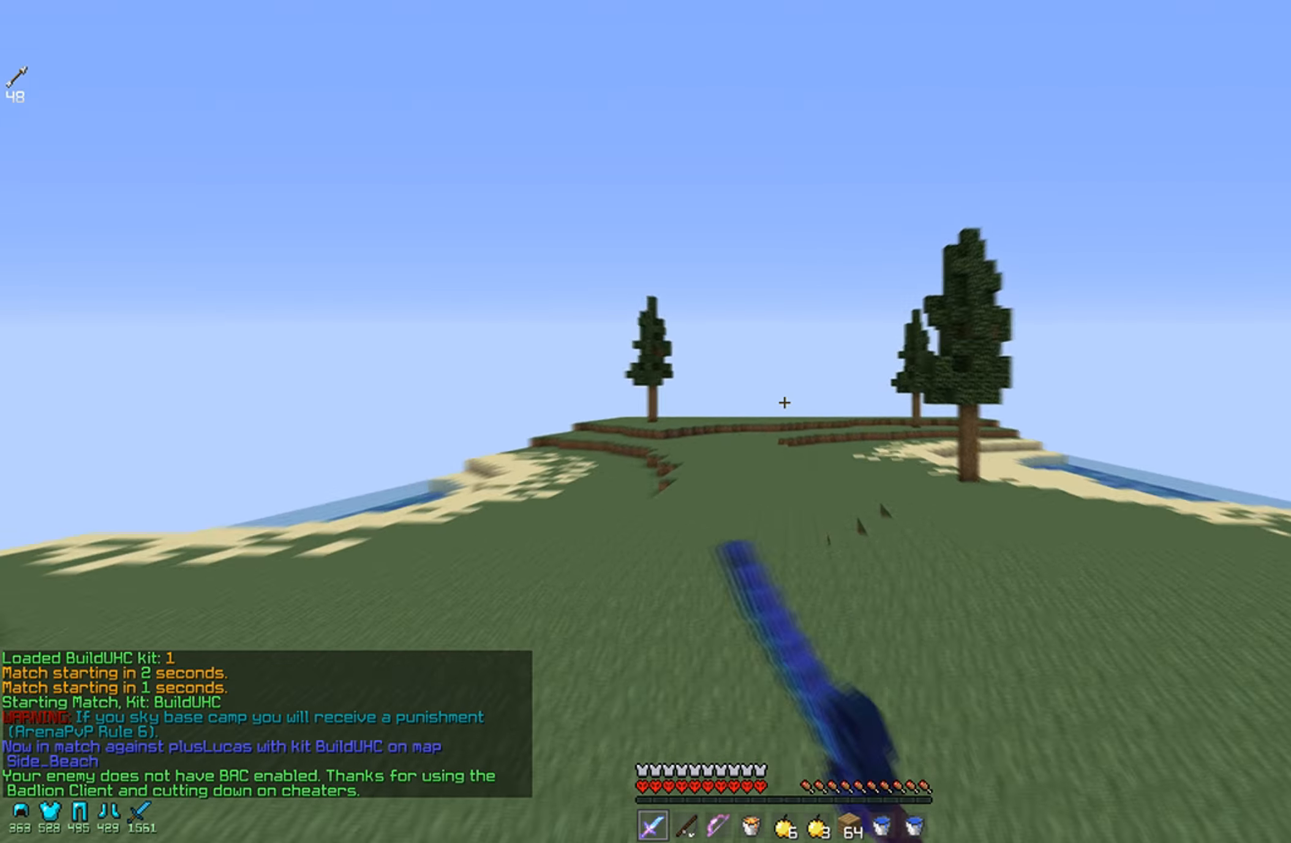
{"keys": ["w"], "mouse": [], "events": []}
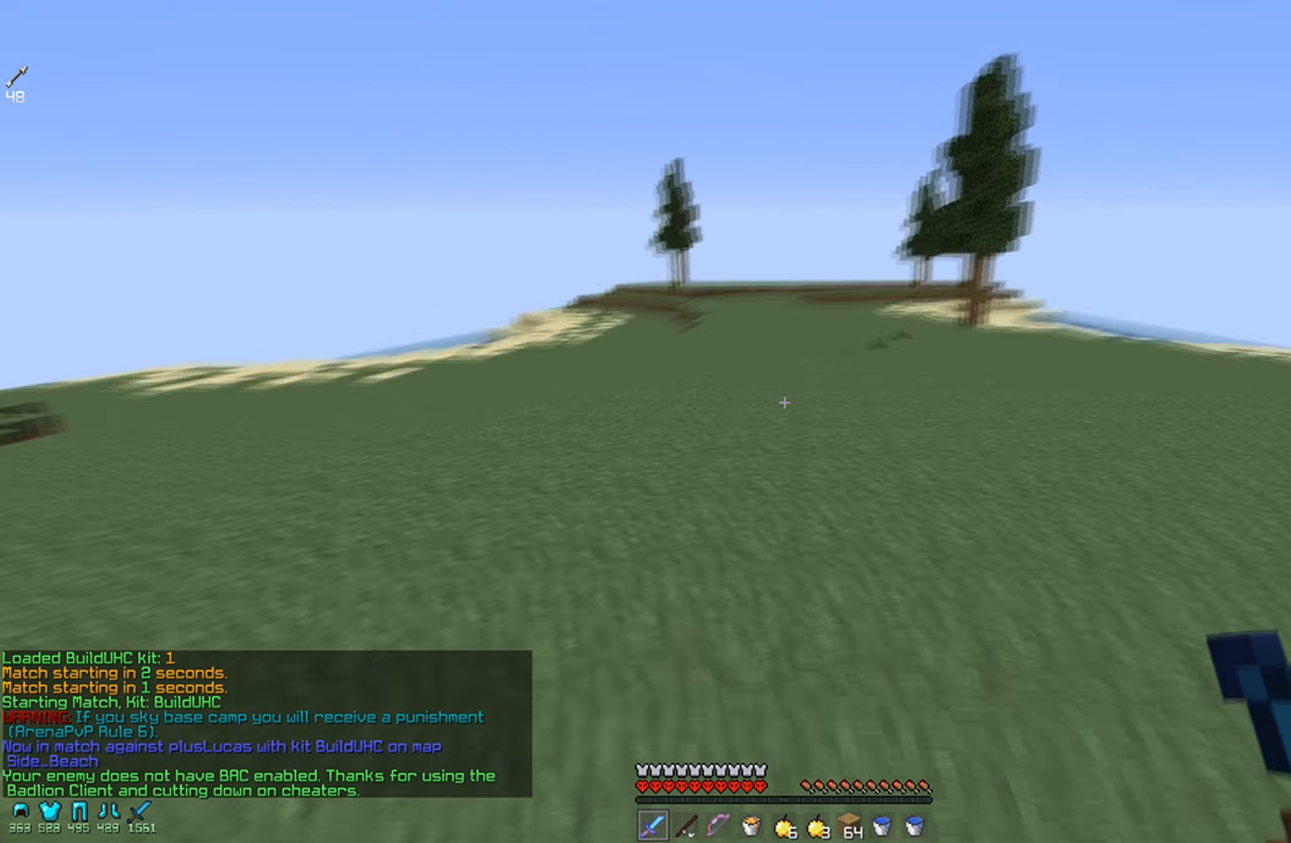
{"keys": ["w"], "mouse": [], "events": []}
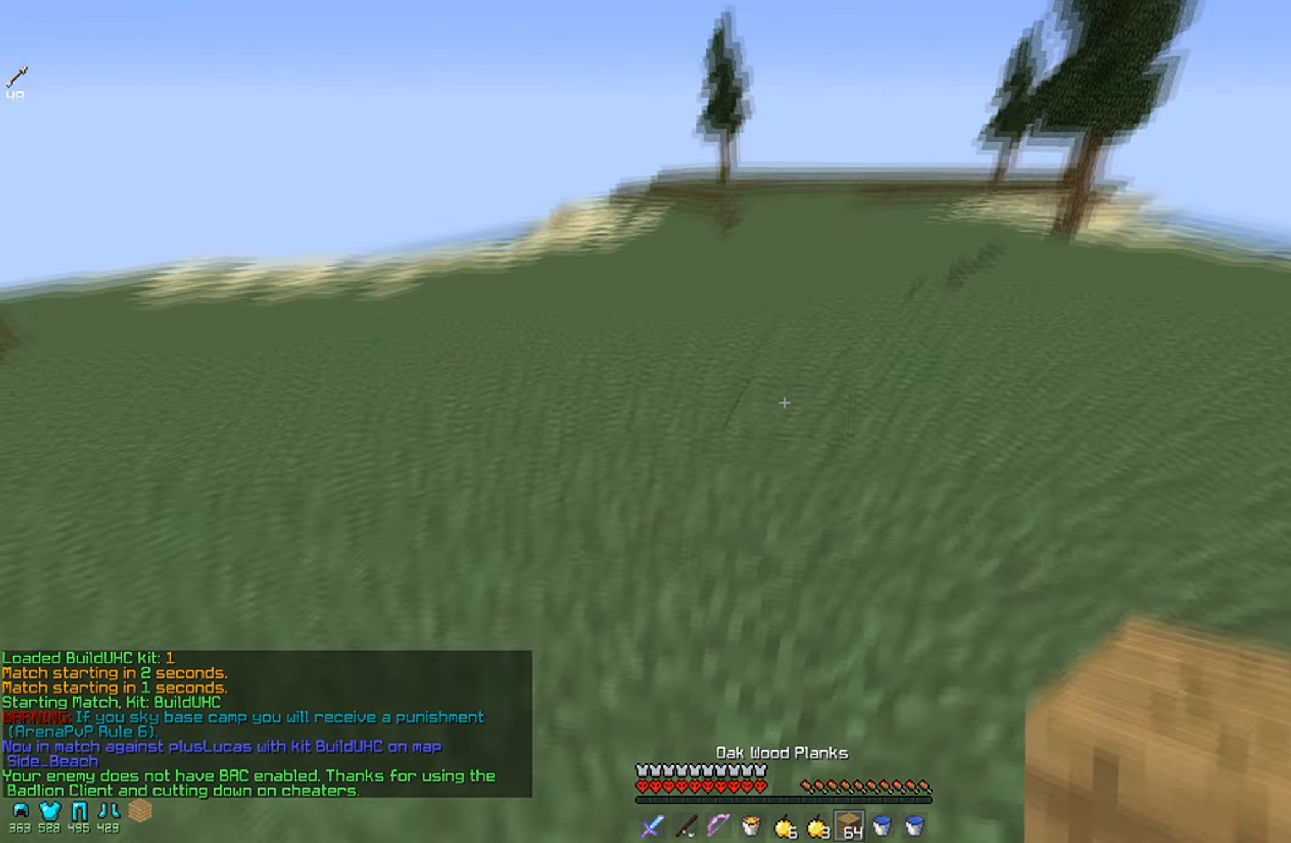
{"keys": ["w"], "mouse": [], "events": []}
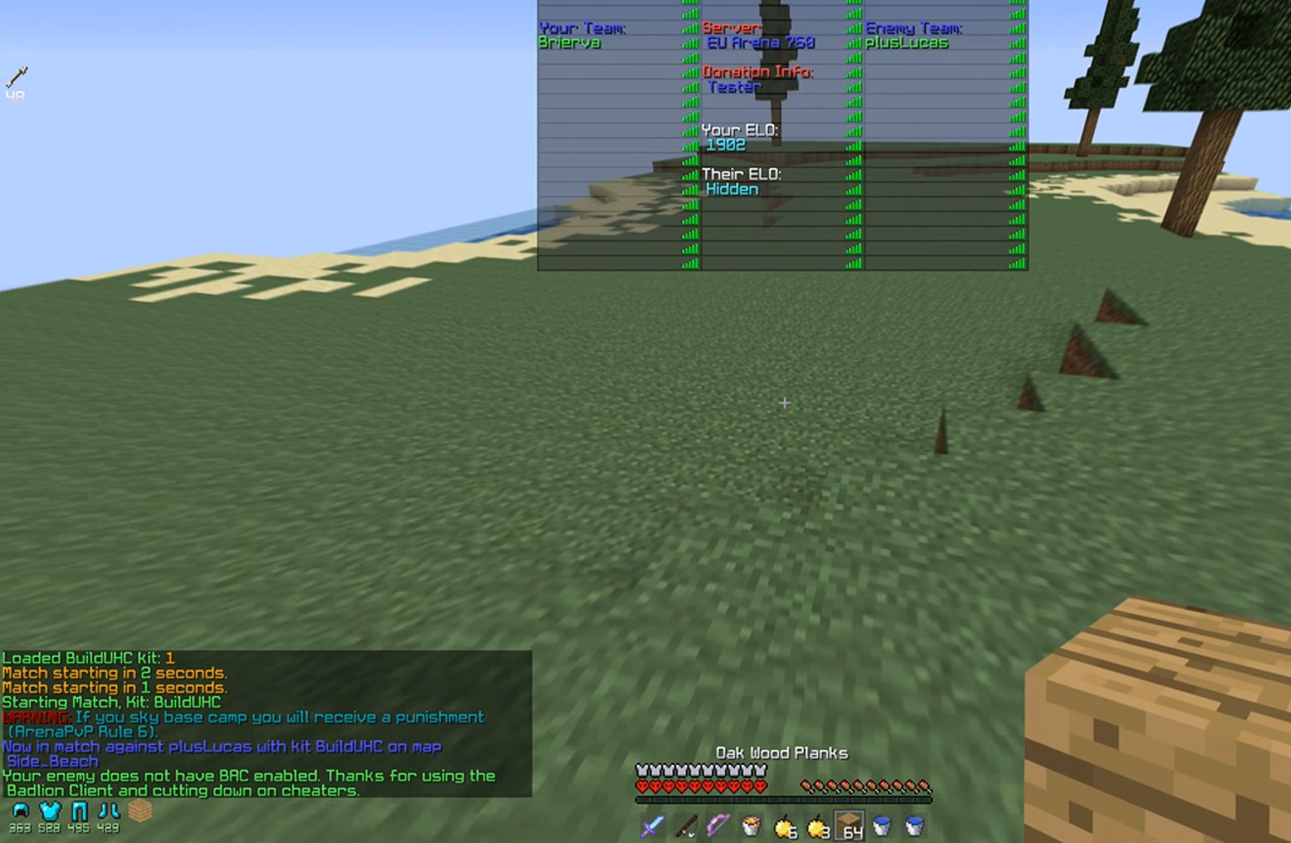
{"keys": ["w"], "mouse": [], "events": []}
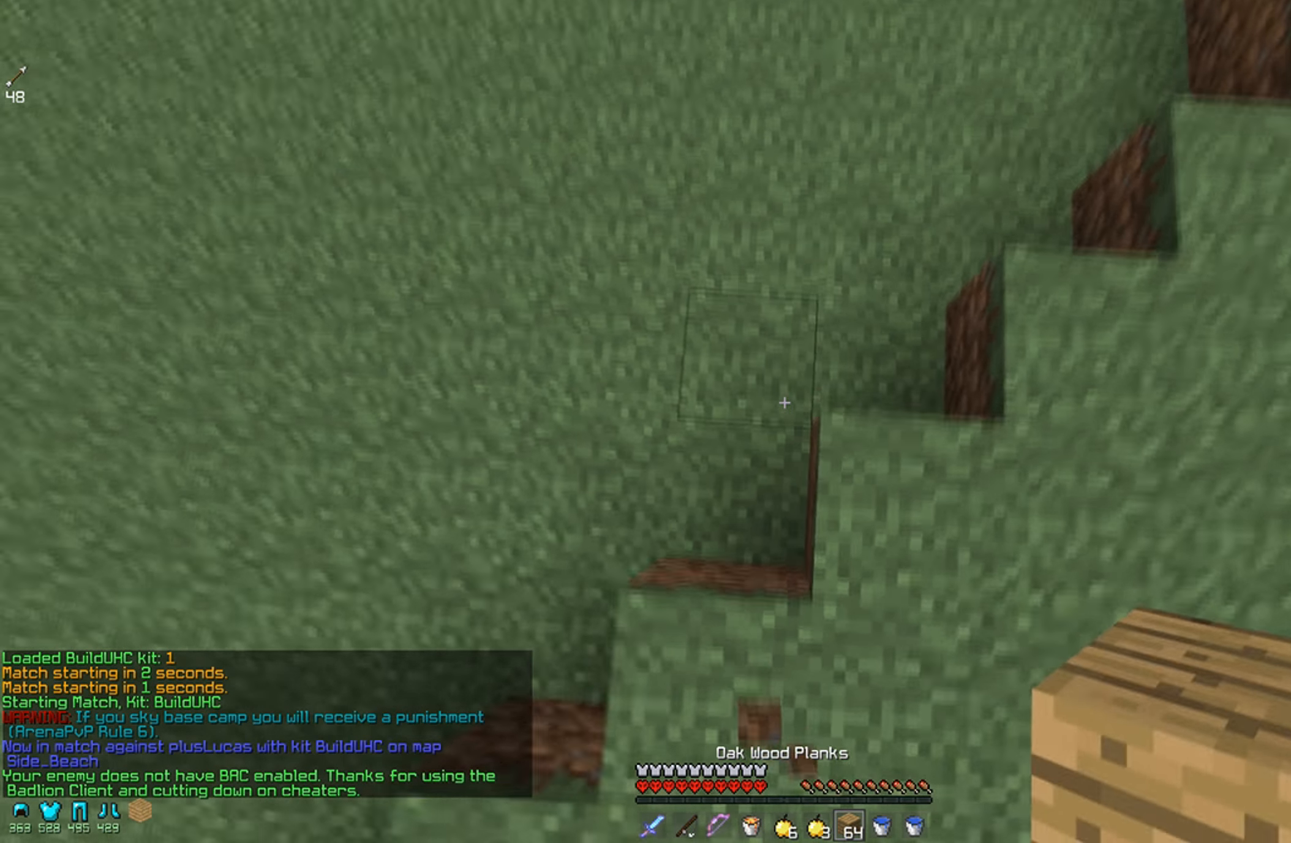
{"keys": ["w"], "mouse": [], "events": [[83, "mouse_left", "down"], [83, "mouse_right", "down"], [133, "mouse_left", "up"], [183, "mouse_right", "up"], [233, "mouse_right", "down"], [333, "mouse_right", "up"], [383, "mouse_right", "down"], [483, "mouse_right", "up"]]}
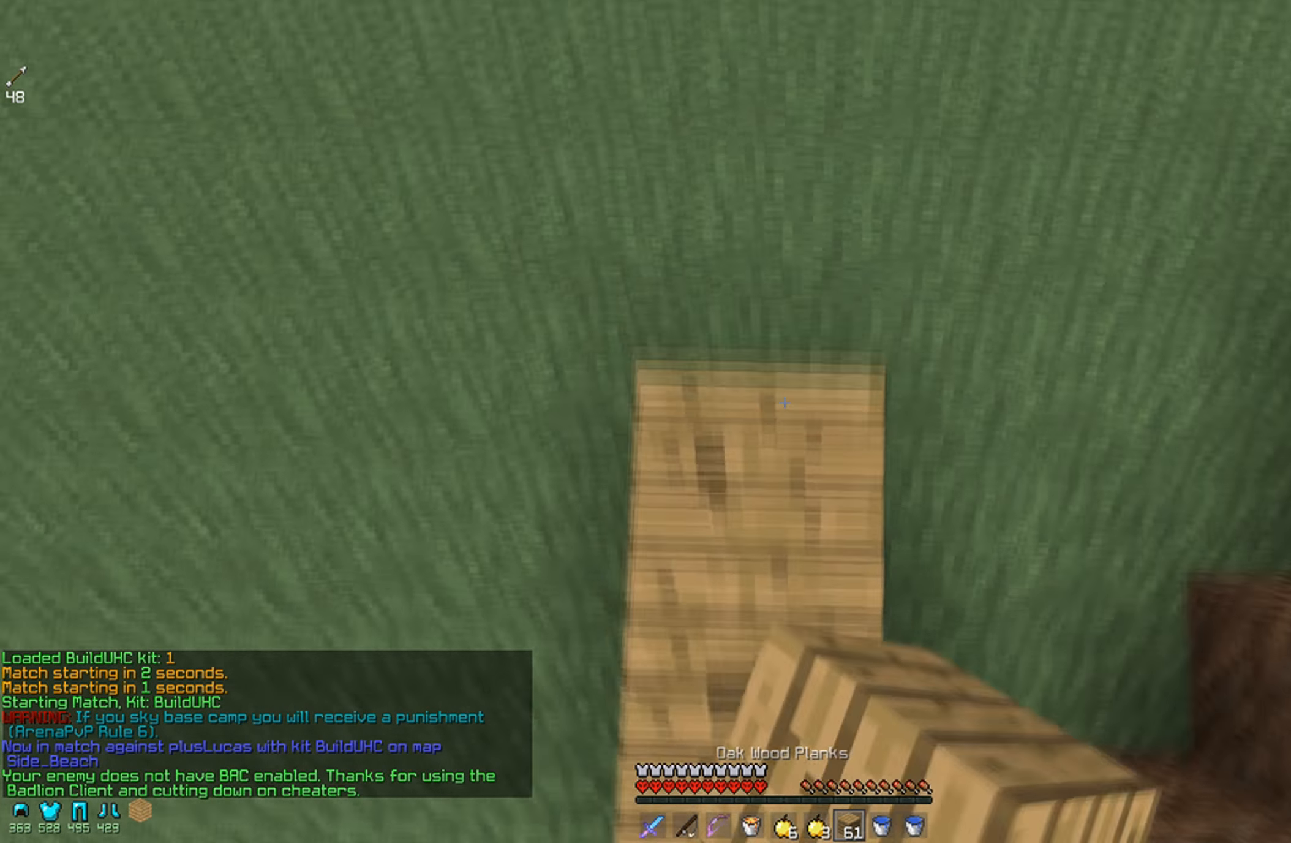
{"keys": ["w"], "mouse": [], "events": [[233, "mouse_right", "down"], [333, "mouse_right", "up"]]}
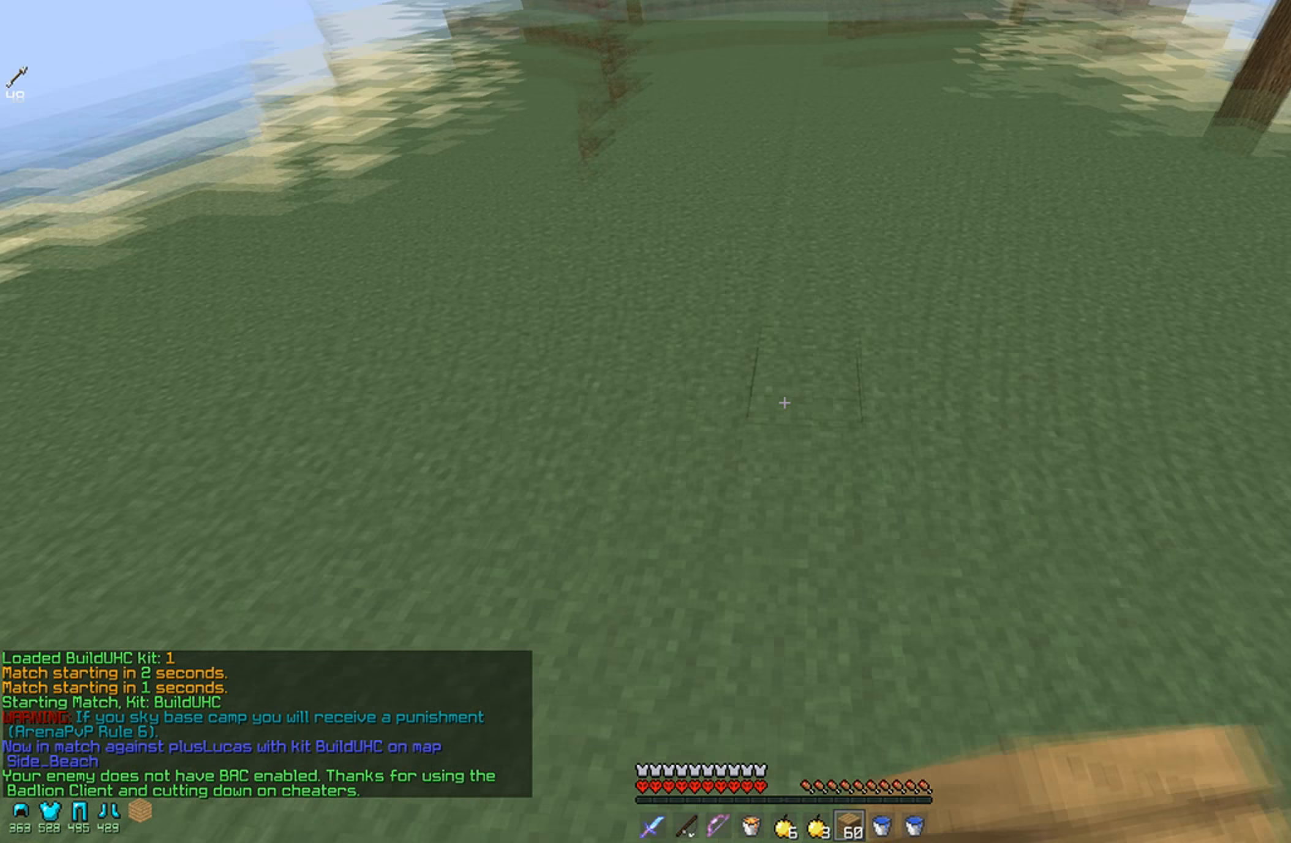
{"keys": ["a", "w"], "mouse": [], "events": [[417, "a", "down"]]}
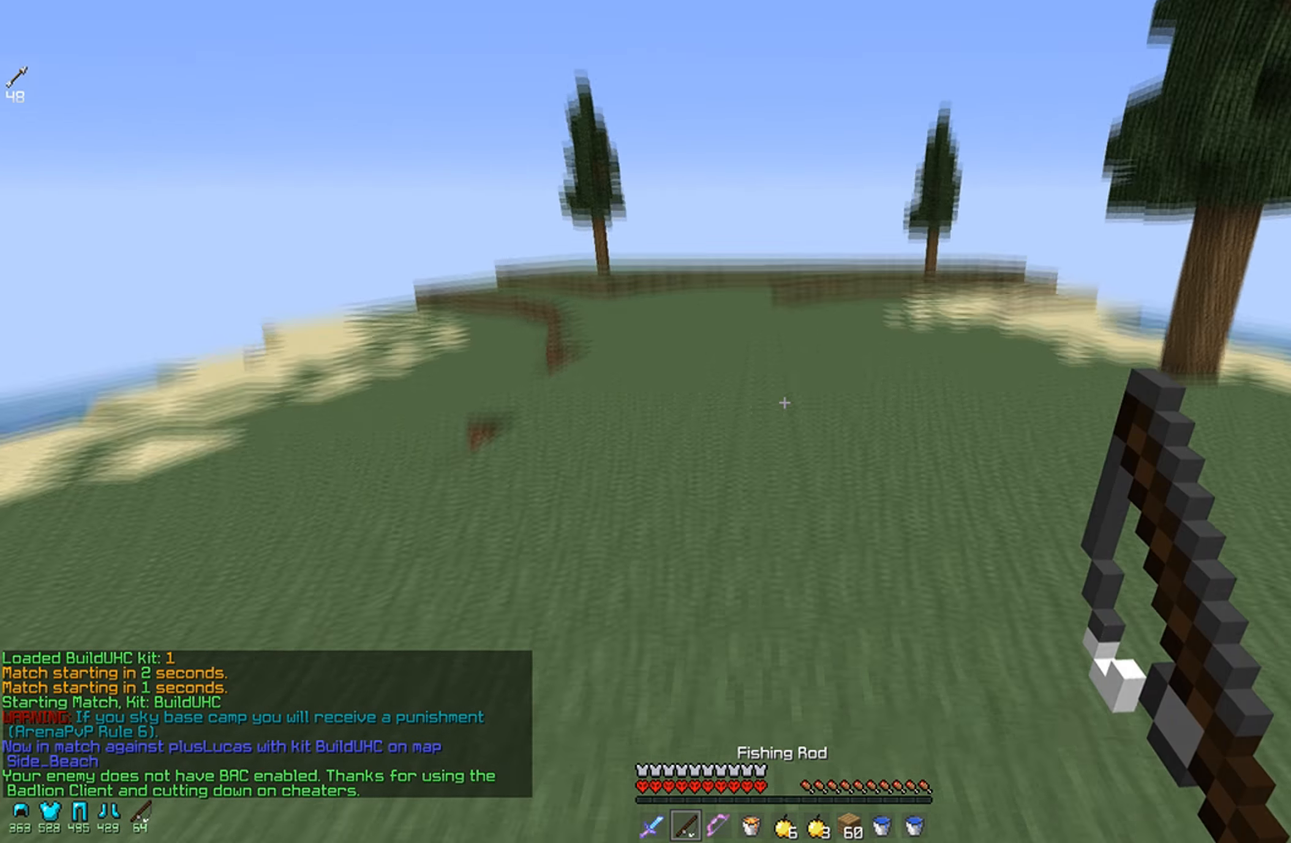
{"keys": ["w"], "mouse": [], "events": [[383, "a", "up"]]}
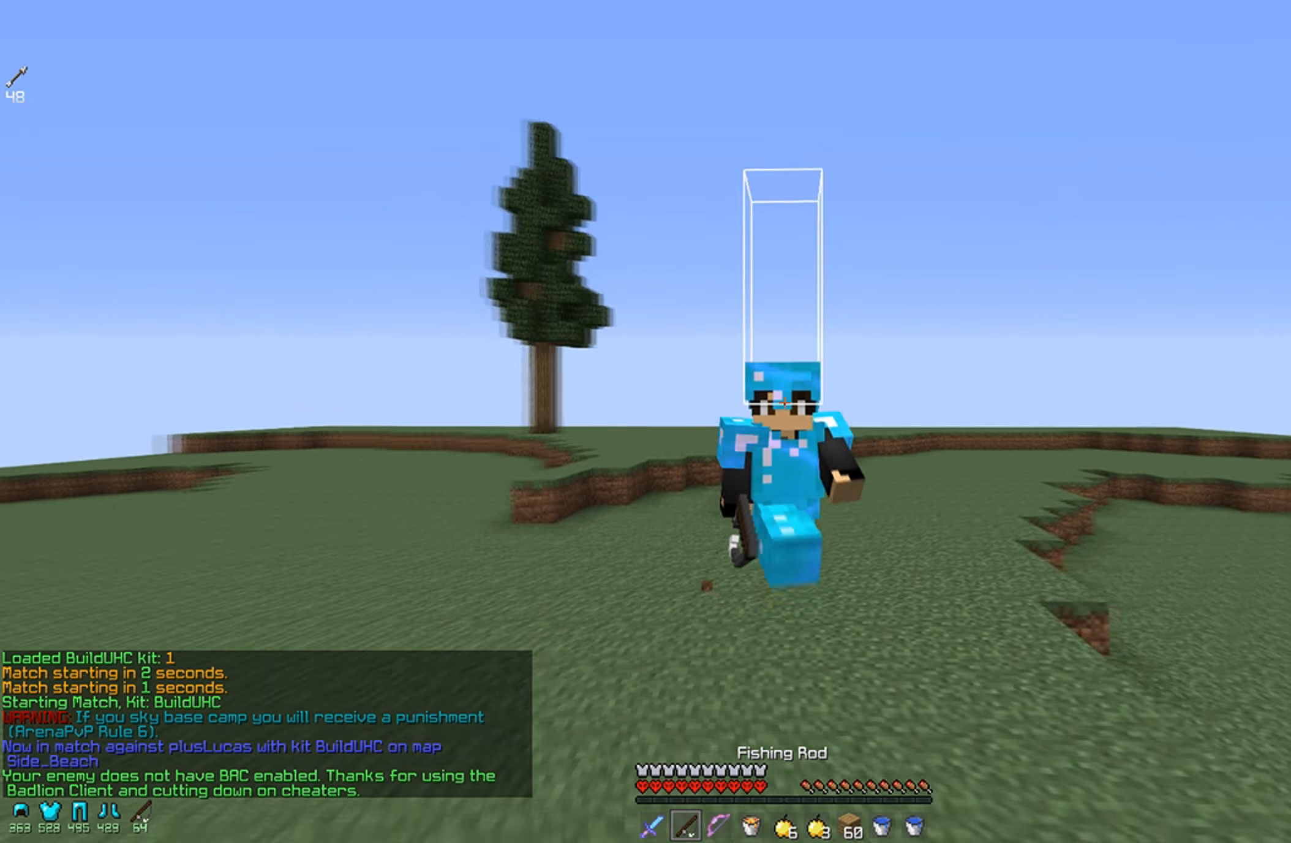
{"keys": ["w"], "mouse": [], "events": []}
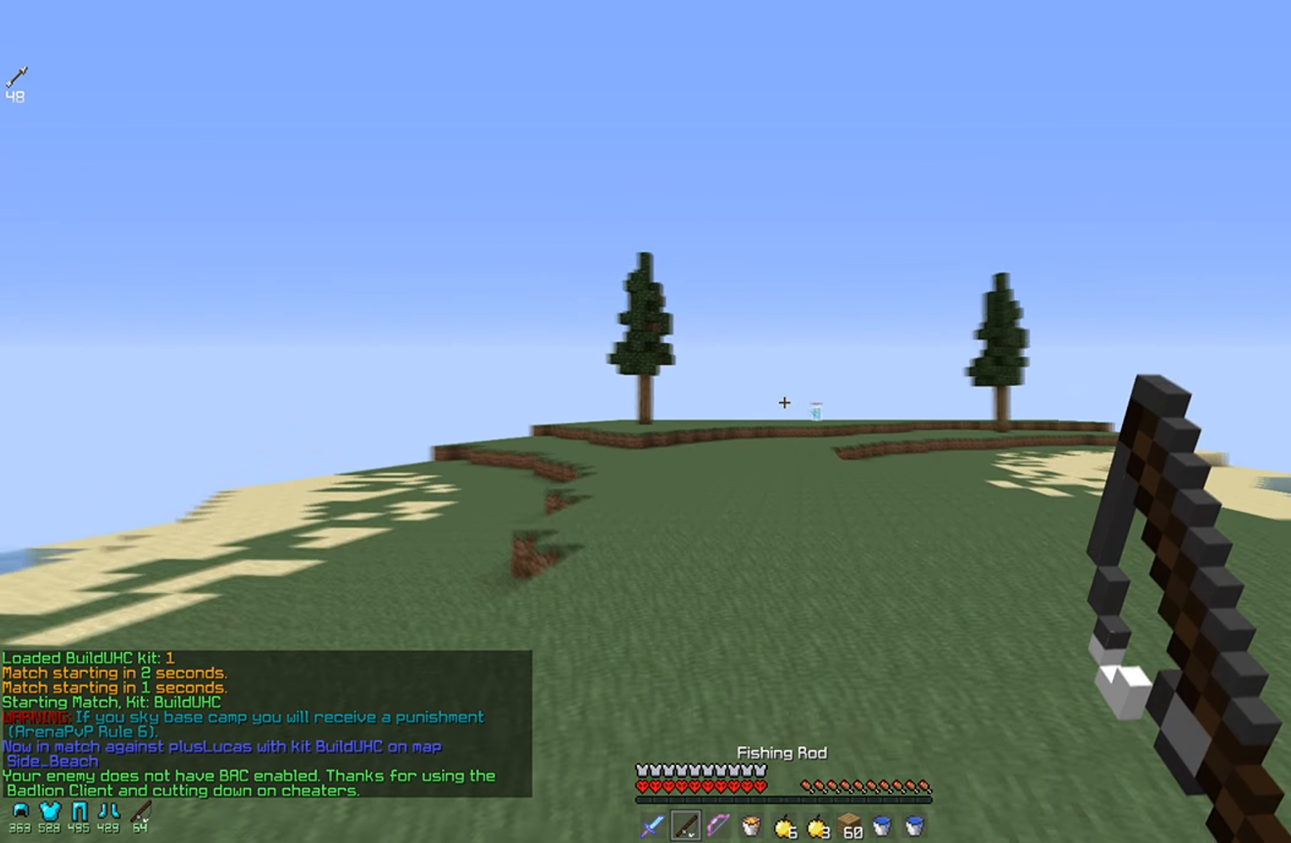
{"keys": ["w"], "mouse": ["left"], "events": [[33, "mouse_right", "down"], [133, "mouse_right", "up"], [433, "mouse_left", "down"]]}
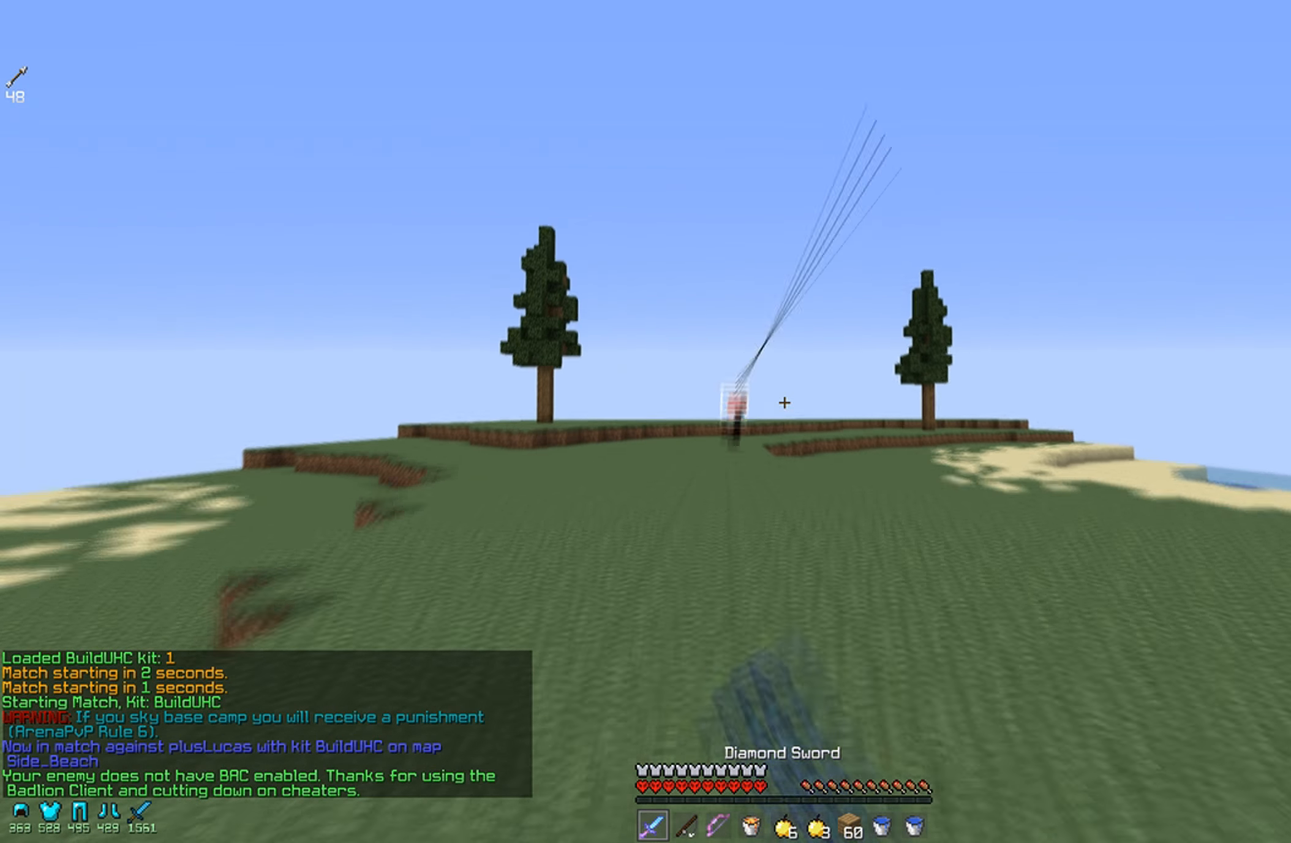
{"keys": ["w"], "mouse": [], "events": [[33, "mouse_left", "up"], [83, "mouse_left", "down"], [133, "mouse_left", "up"], [233, "mouse_left", "down"], [283, "mouse_left", "up"], [333, "mouse_left", "down"], [383, "mouse_left", "up"]]}
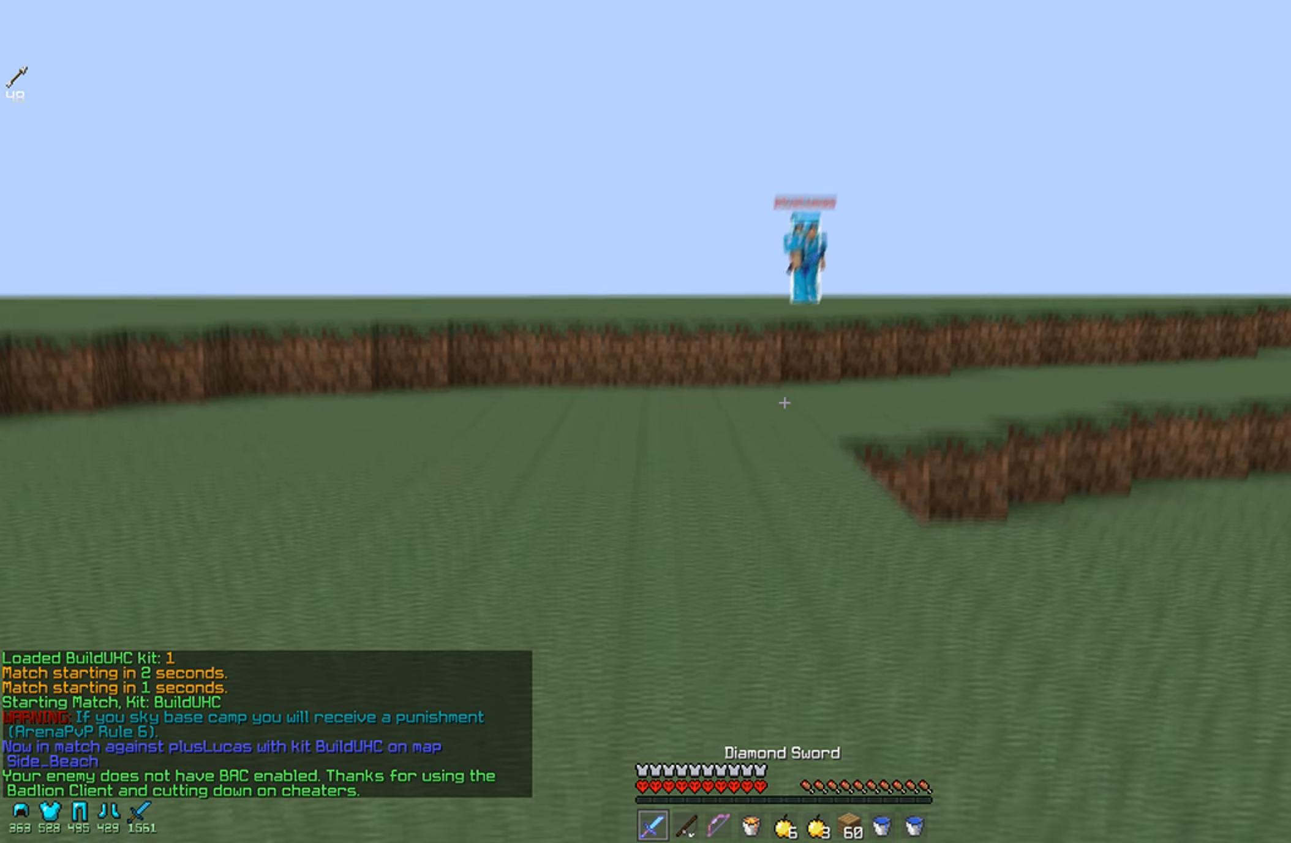
{"keys": ["w"], "mouse": [], "events": [[33, "mouse_left", "down"], [83, "mouse_left", "up"], [233, "mouse_left", "down"], [283, "mouse_left", "up"], [367, "mouse_left", "down"], [433, "mouse_left", "up"]]}
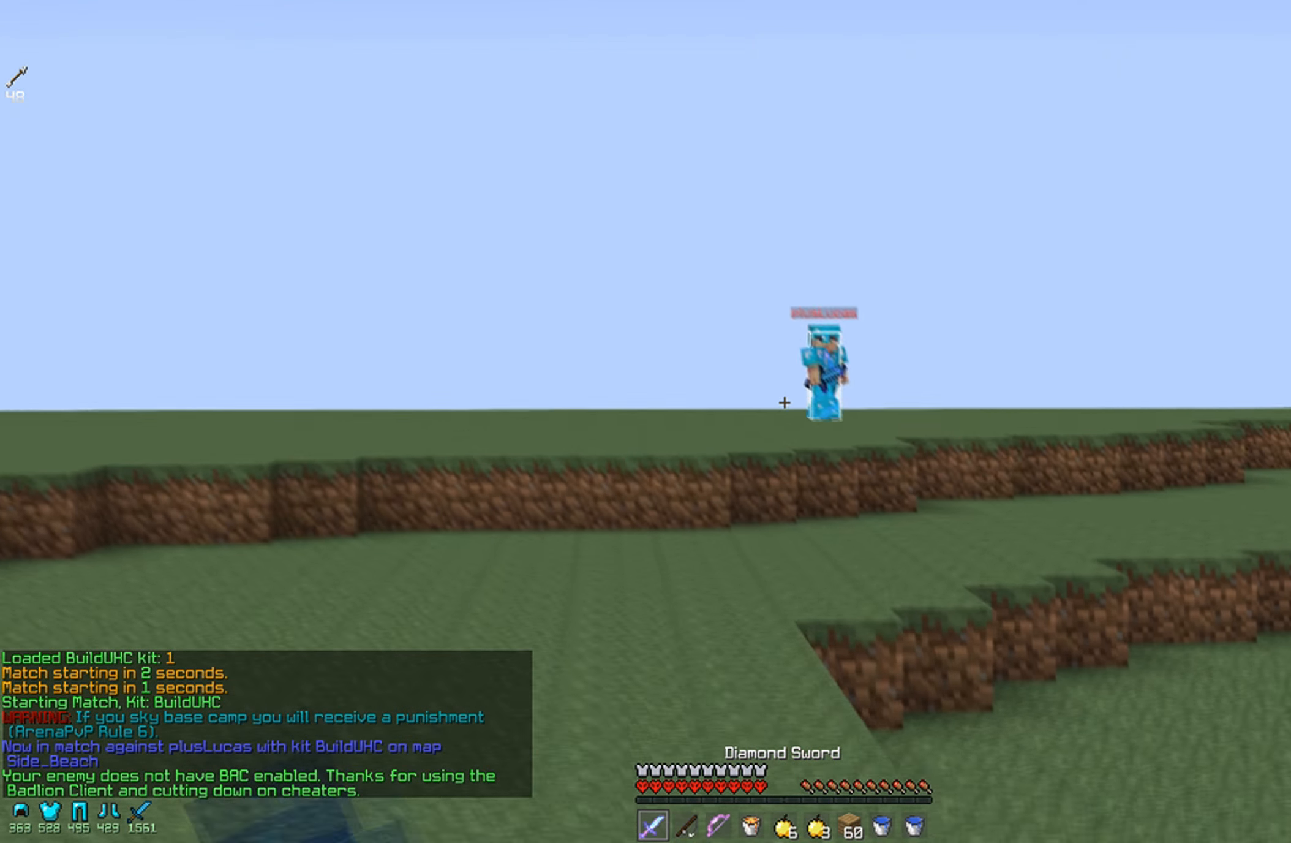
{"keys": ["w"], "mouse": [], "events": [[17, "mouse_left", "down"], [133, "mouse_left", "up"], [233, "mouse_left", "down"], [283, "mouse_left", "up"], [383, "mouse_left", "down"], [483, "mouse_left", "up"]]}
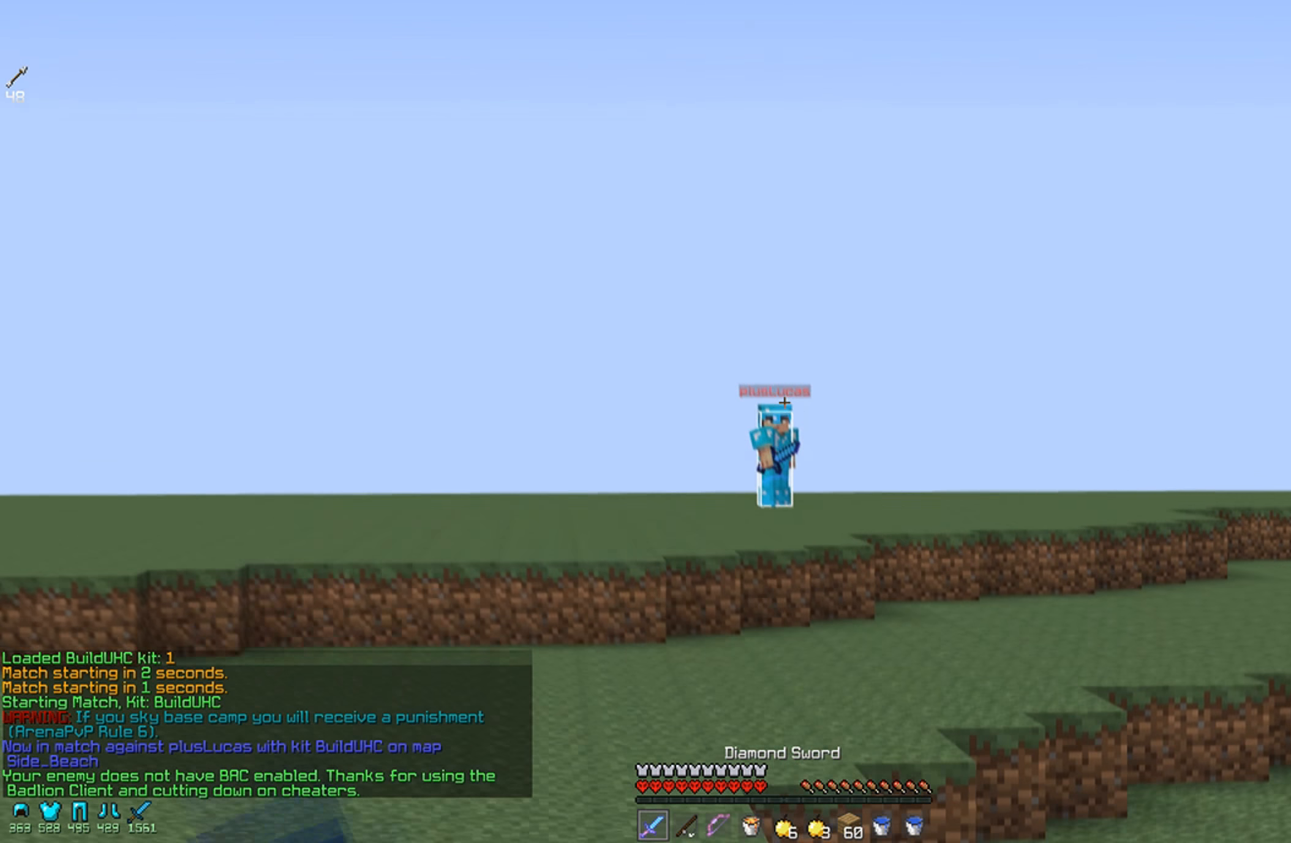
{"keys": ["w"], "mouse": [], "events": [[83, "mouse_left", "down"], [133, "mouse_left", "up"], [183, "mouse_left", "down"], [283, "mouse_left", "up"], [433, "mouse_left", "down"], [483, "mouse_left", "up"]]}
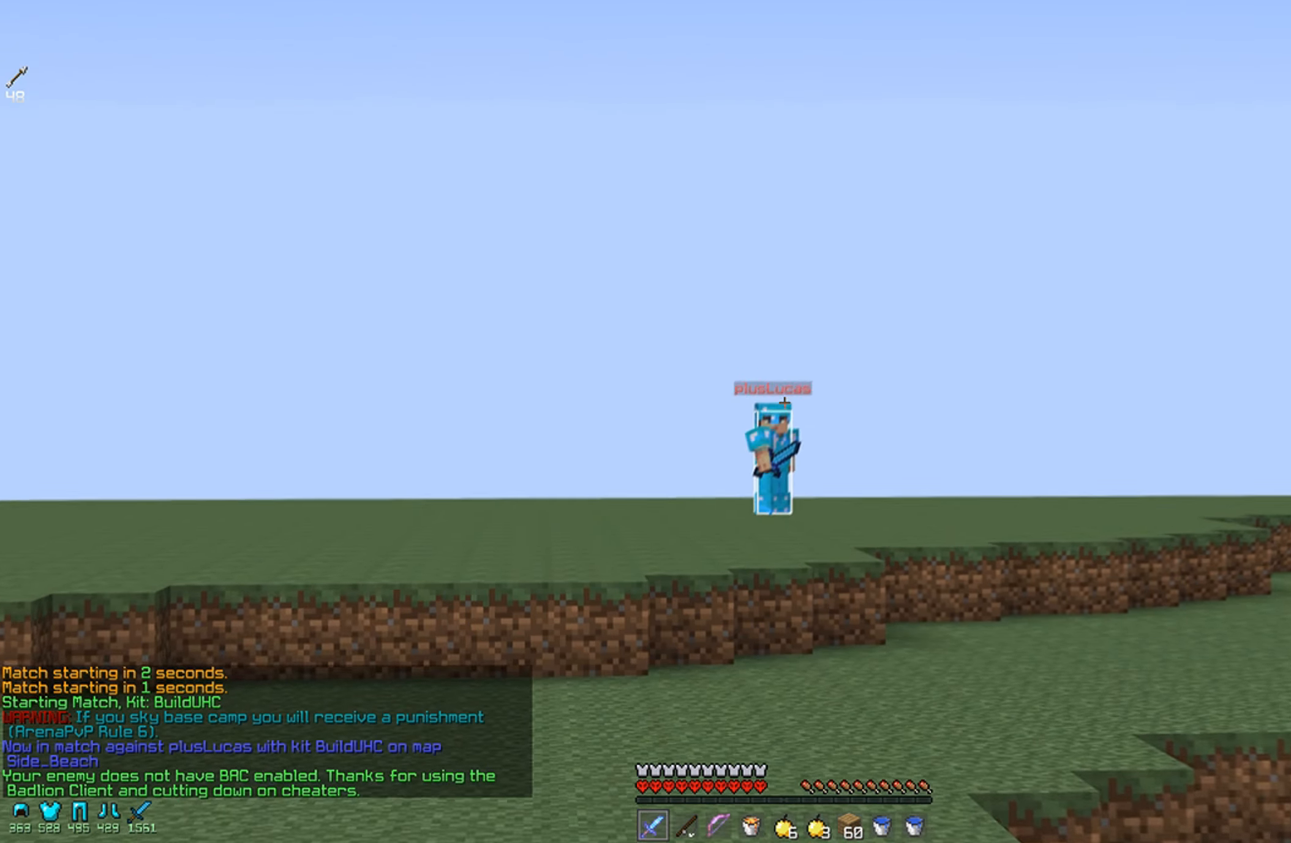
{"keys": ["w"], "mouse": [], "events": [[133, "mouse_left", "down"], [183, "mouse_left", "up"], [217, "mouse_left", "down"], [333, "mouse_left", "up"], [433, "mouse_left", "down"], [483, "mouse_left", "up"]]}
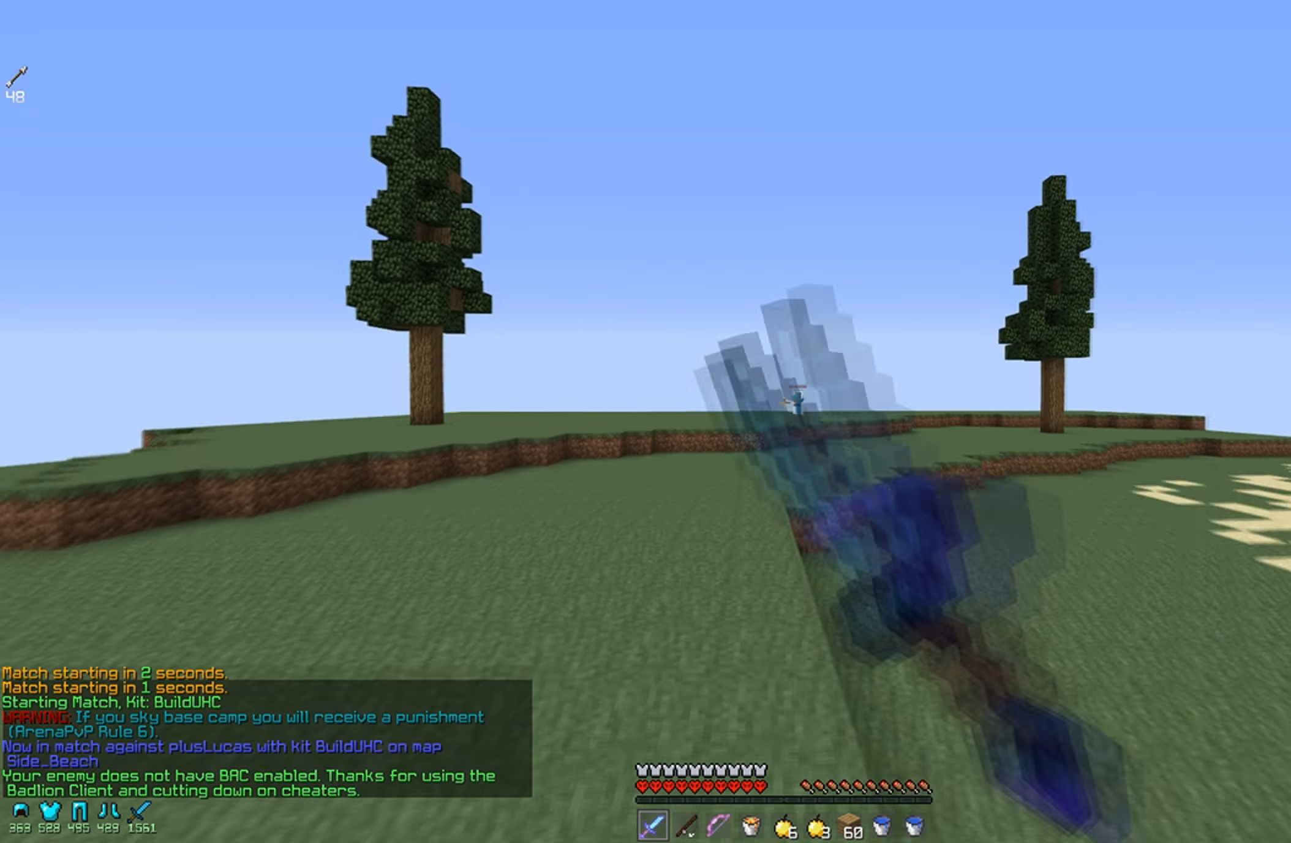
{"keys": ["w"], "mouse": [], "events": [[83, "mouse_left", "down"], [133, "mouse_left", "up"], [233, "mouse_left", "down"], [333, "mouse_left", "up"]]}
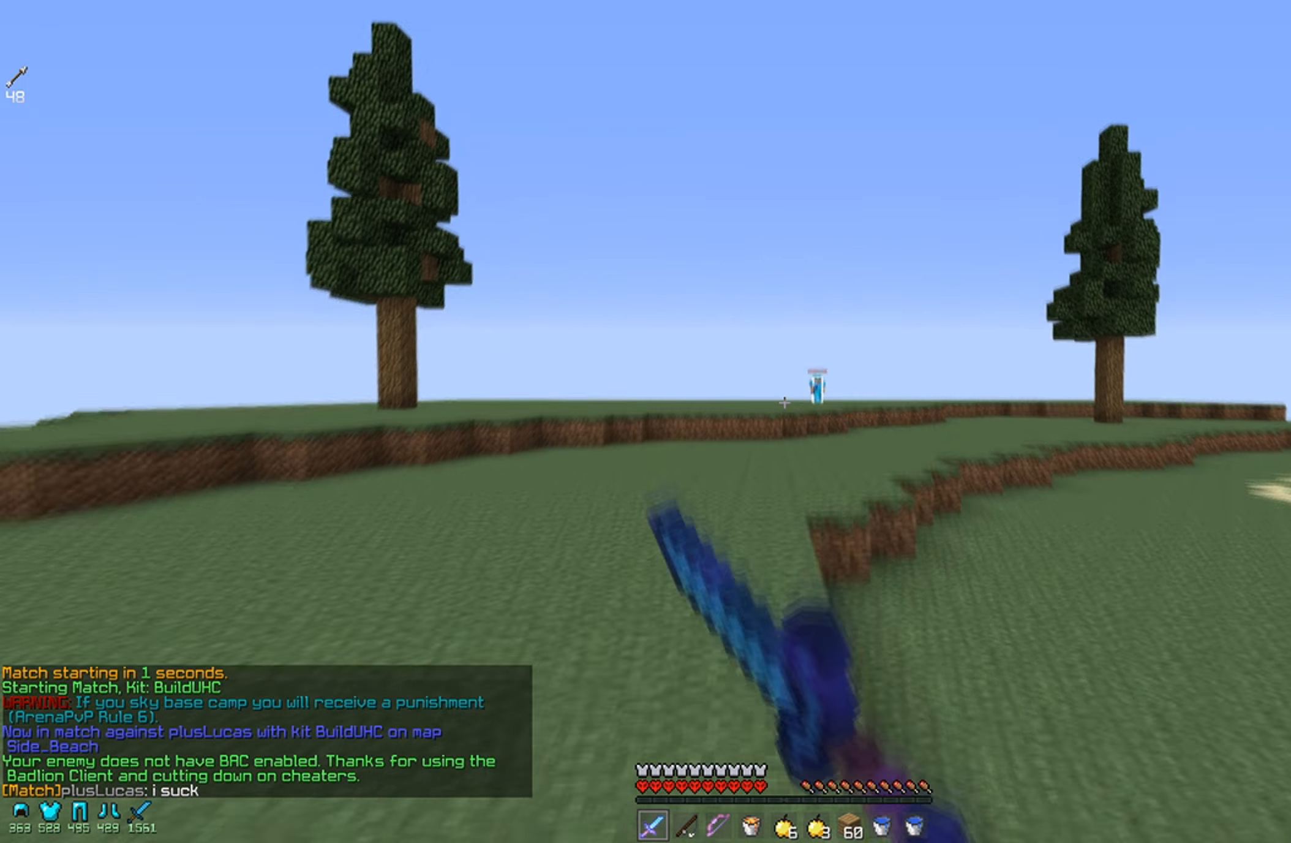
{"keys": ["w"], "mouse": [], "events": [[34, "a", "down"], [84, "a", "up"]]}
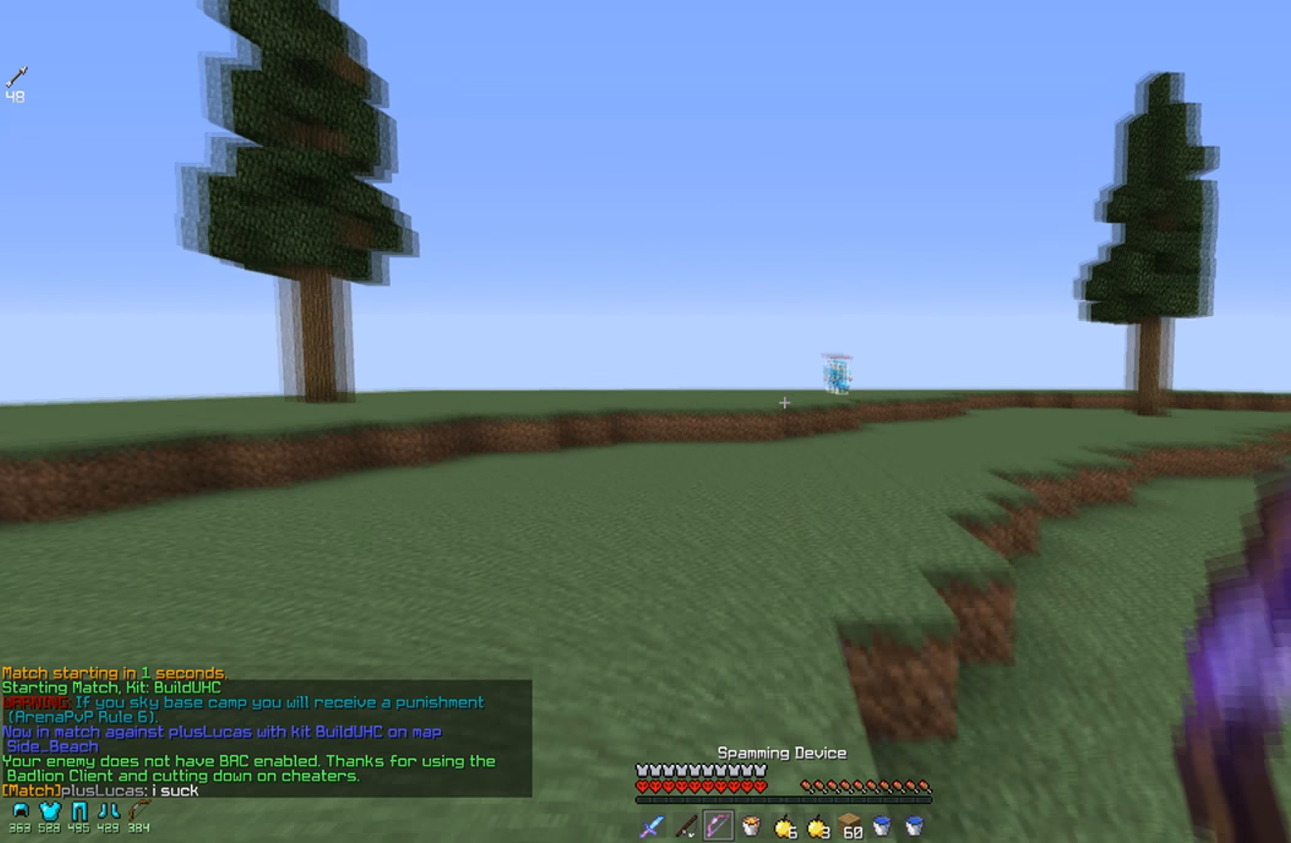
{"keys": ["w"], "mouse": [], "events": []}